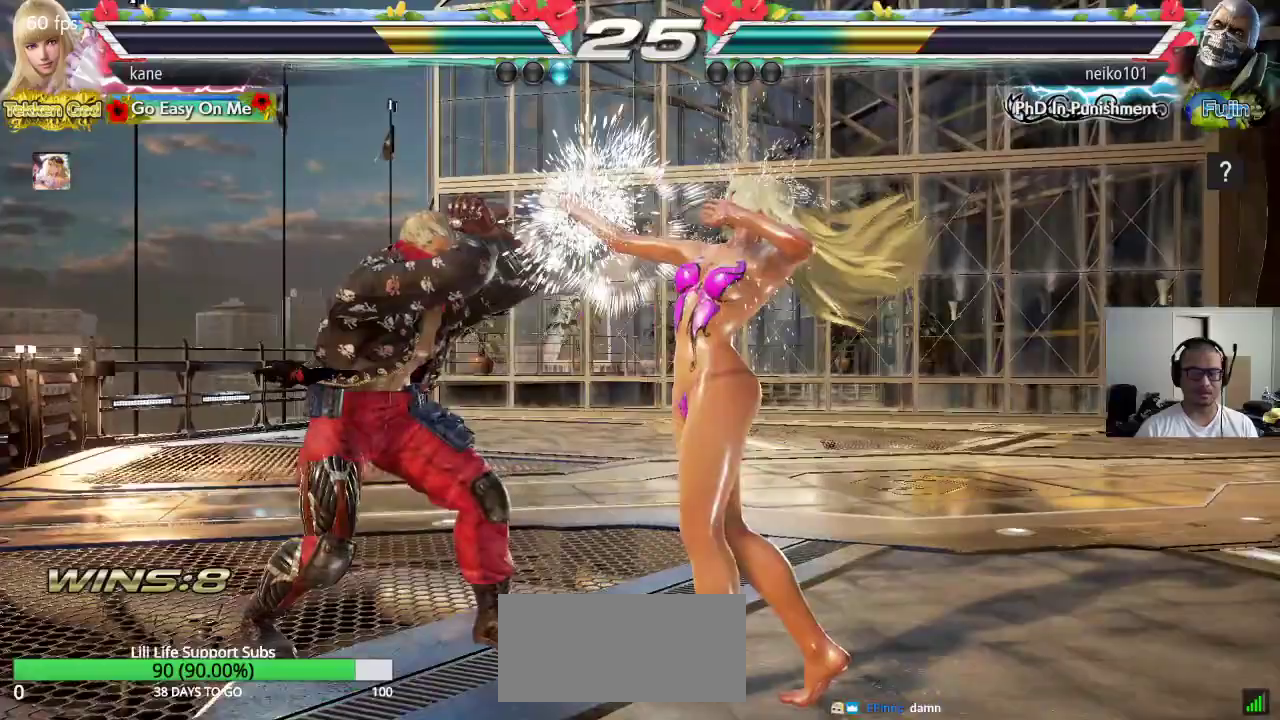
Gameplay with a controller (arcade stick); each line is a JSON object with the inputs held at the frame after it. "events" lists button and stick changes between this image and that frame as [ms after this image, input, new state], when the widget could be followed in between. Not read: L3 R3 keyboard_mouse.
{"buttons": ["CROSS"], "left_stick": "left", "events": [[50, "left_stick", "up"], [150, "left_stick", "center"], [367, "left_stick", "left"], [400, "CIRCLE", "down"], [467, "CIRCLE", "up"], [483, "CROSS", "down"]]}
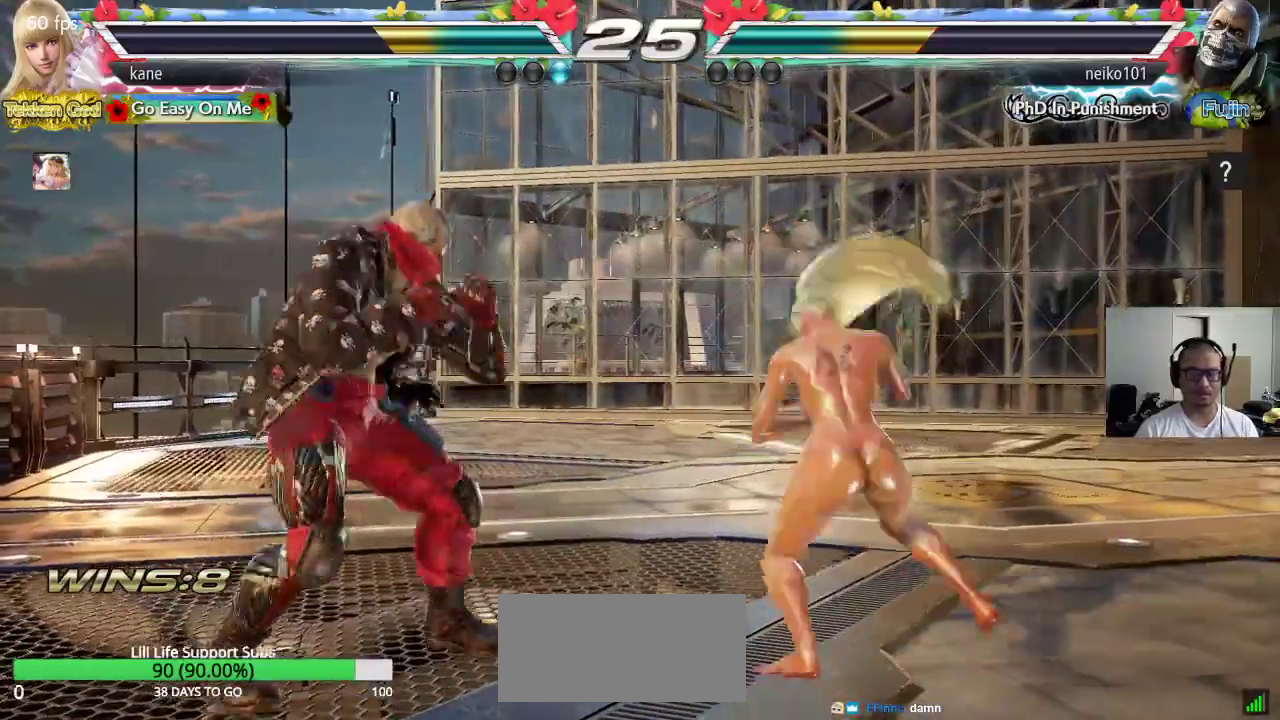
{"buttons": [], "left_stick": "center", "events": [[17, "TRIANGLE", "down"], [150, "TRIANGLE", "up"], [167, "CROSS", "up"], [233, "left_stick", "center"]]}
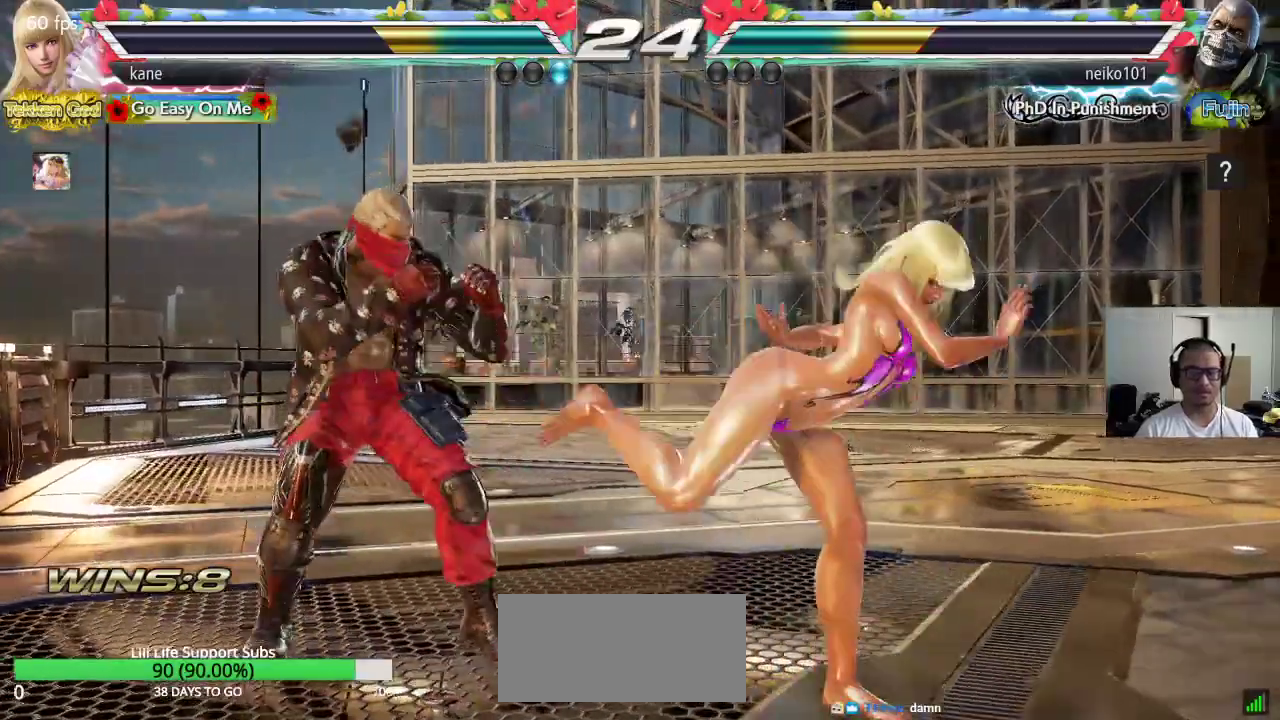
{"buttons": [], "left_stick": "right", "events": [[117, "left_stick", "right"]]}
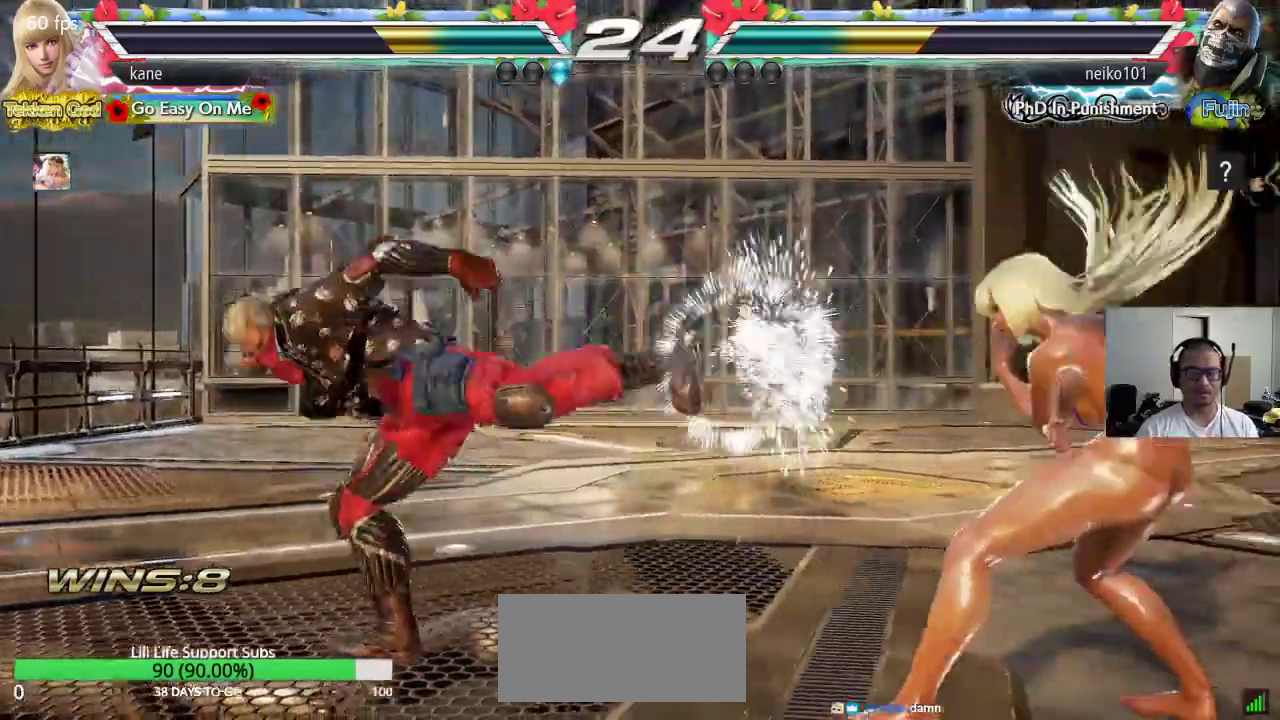
{"buttons": [], "left_stick": "center", "events": [[50, "left_stick", "center"], [183, "left_stick", "up"], [283, "left_stick", "center"], [417, "left_stick", "left"], [483, "left_stick", "center"]]}
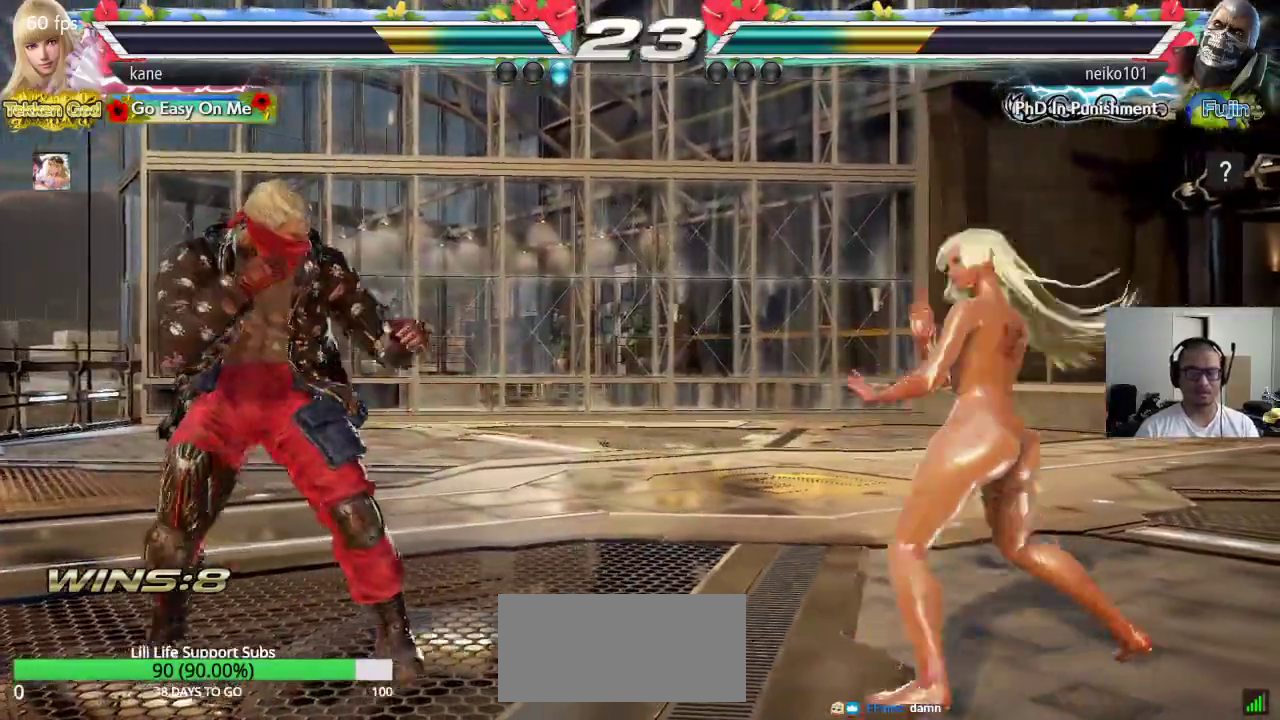
{"buttons": [], "left_stick": "right", "events": [[33, "left_stick", "left"], [217, "left_stick", "center"], [267, "left_stick", "up"], [333, "left_stick", "center"], [500, "left_stick", "right"]]}
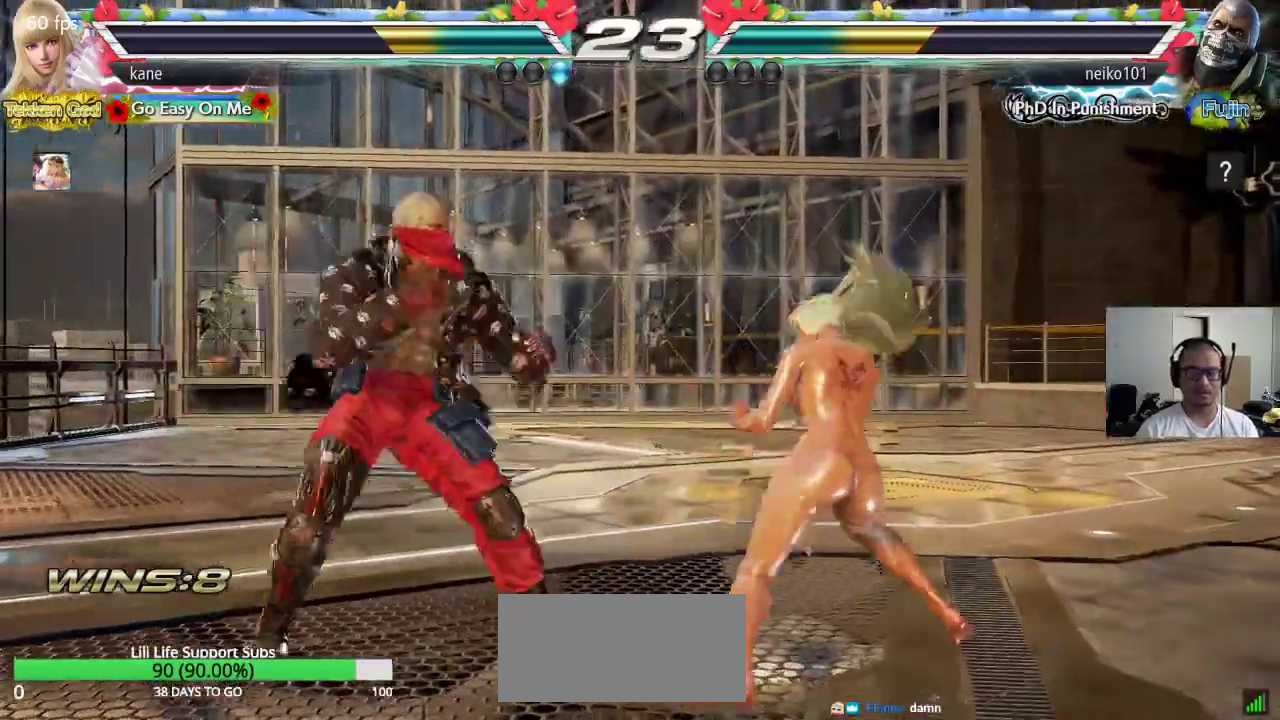
{"buttons": [], "left_stick": "center", "events": [[67, "left_stick", "center"]]}
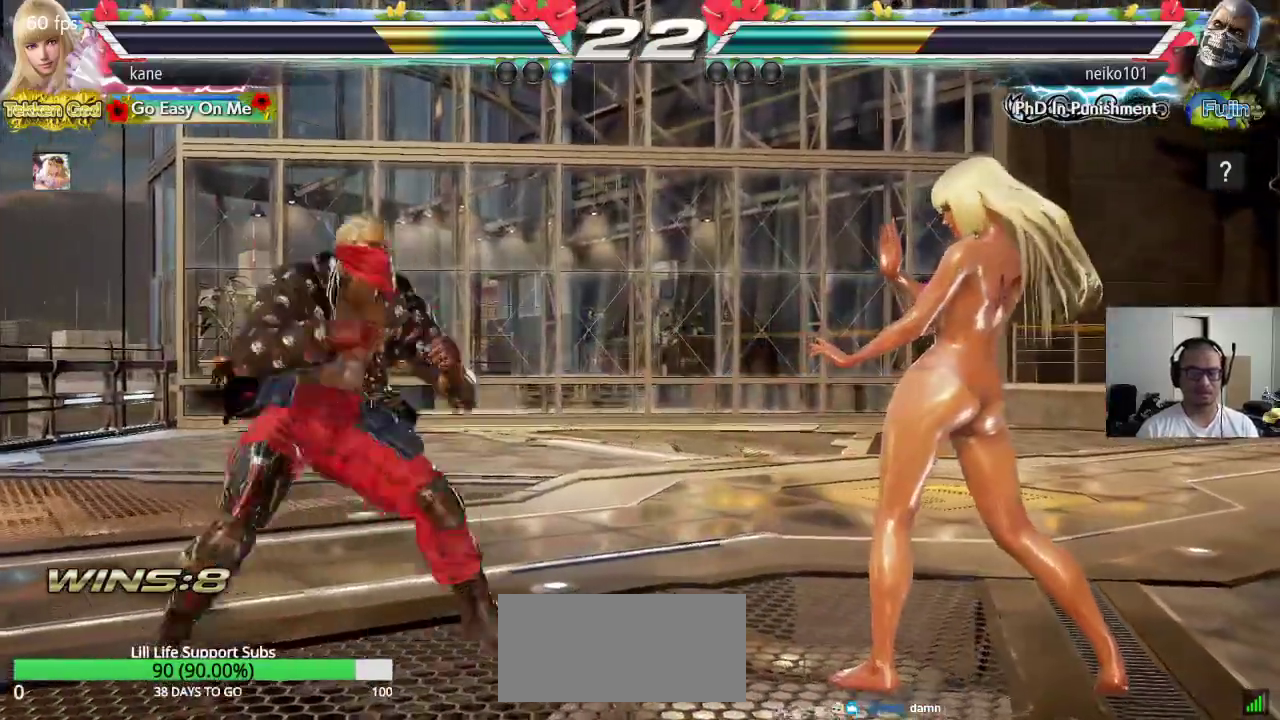
{"buttons": [], "left_stick": "center", "events": [[150, "left_stick", "right"], [233, "left_stick", "center"], [283, "left_stick", "right"], [350, "left_stick", "center"], [417, "left_stick", "right"], [483, "left_stick", "center"]]}
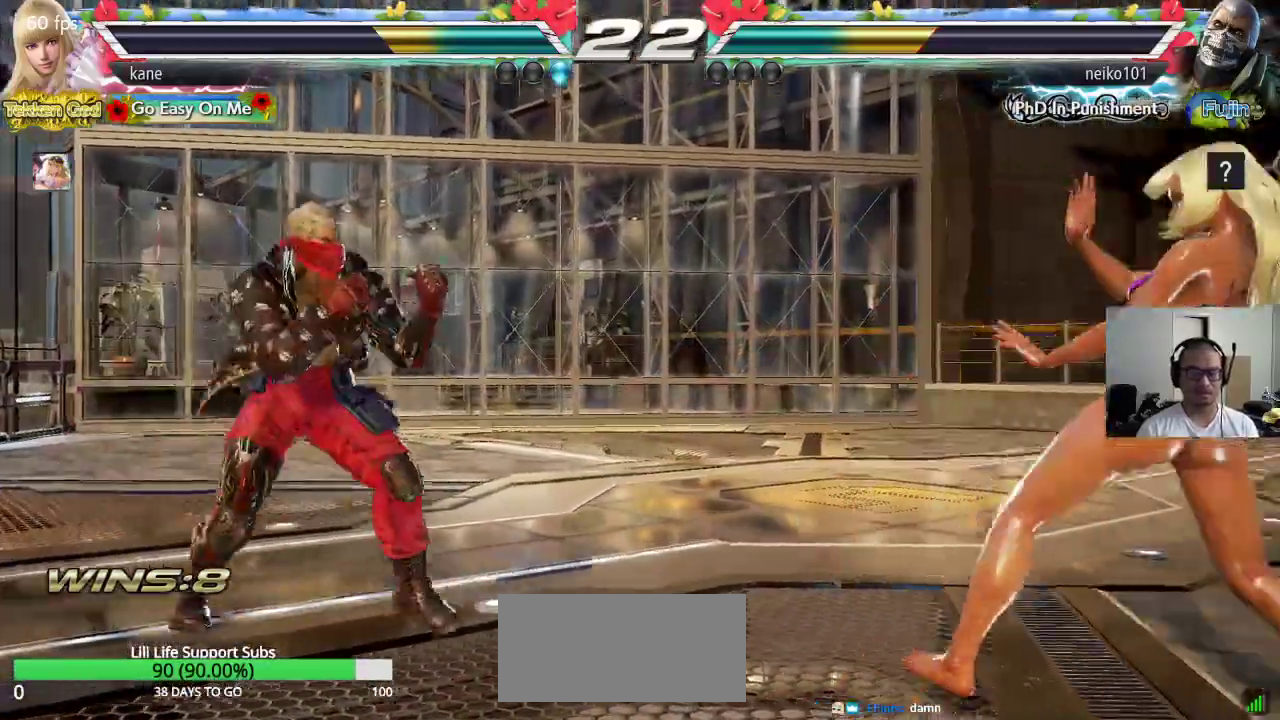
{"buttons": [], "left_stick": "down-right", "events": [[133, "left_stick", "left"], [183, "left_stick", "center"], [250, "left_stick", "left"], [300, "left_stick", "center"], [417, "left_stick", "down-right"]]}
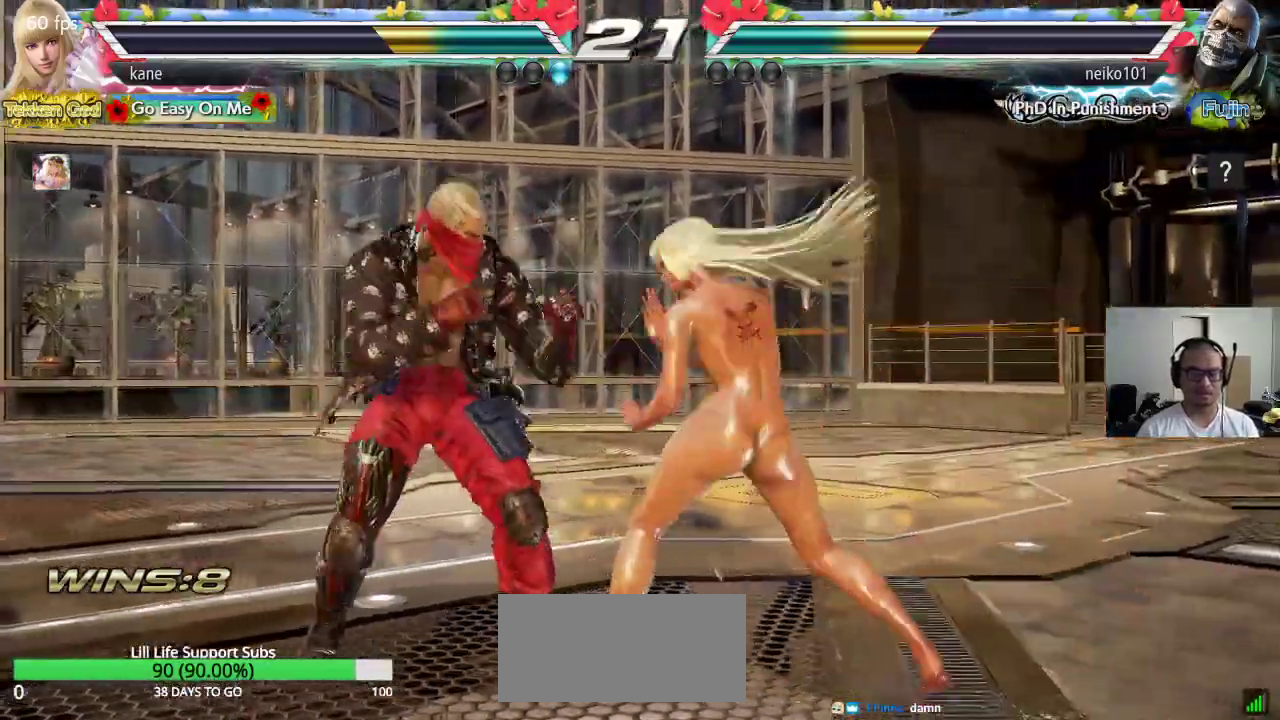
{"buttons": [], "left_stick": "center", "events": [[150, "left_stick", "center"], [183, "TRIANGLE", "down"], [250, "TRIANGLE", "up"]]}
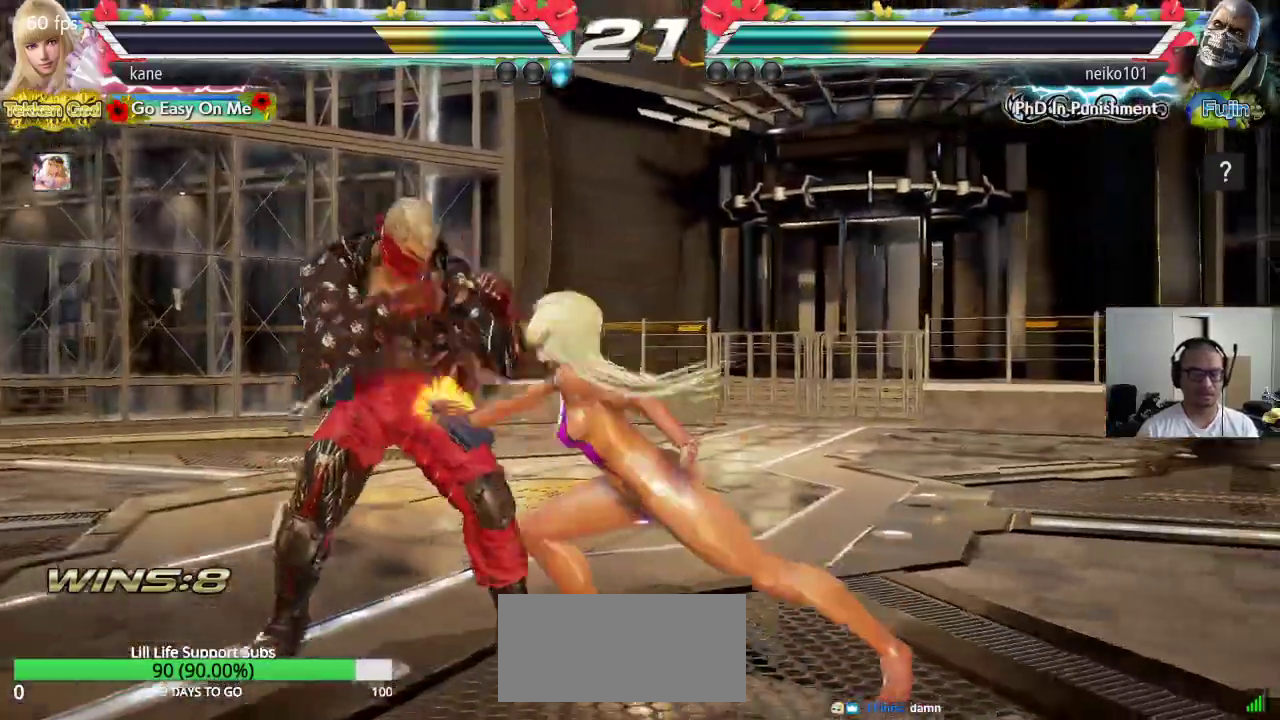
{"buttons": [], "left_stick": "up-left", "events": [[350, "left_stick", "up-left"]]}
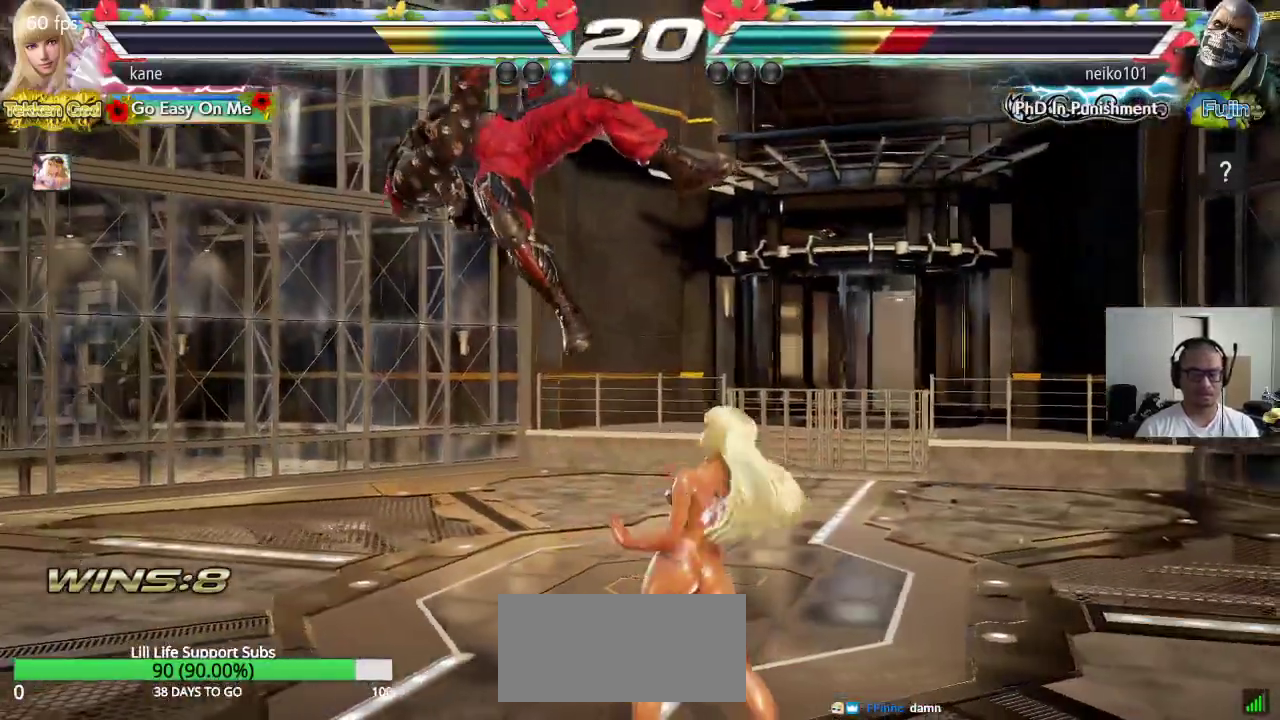
{"buttons": ["CIRCLE"], "left_stick": "center", "events": [[167, "CIRCLE", "down"], [267, "left_stick", "center"]]}
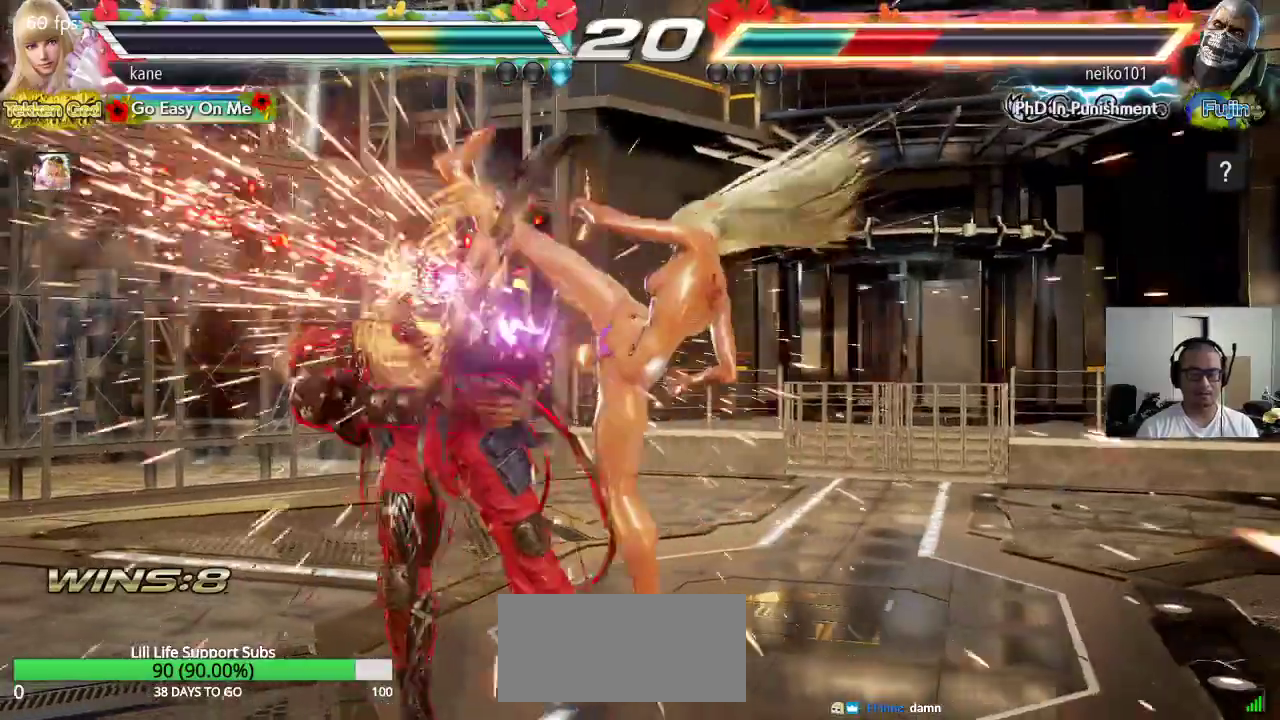
{"buttons": [], "left_stick": "left", "events": [[67, "CIRCLE", "up"], [133, "left_stick", "right"], [217, "SQUARE", "down"], [417, "SQUARE", "up"], [417, "left_stick", "center"], [483, "left_stick", "left"]]}
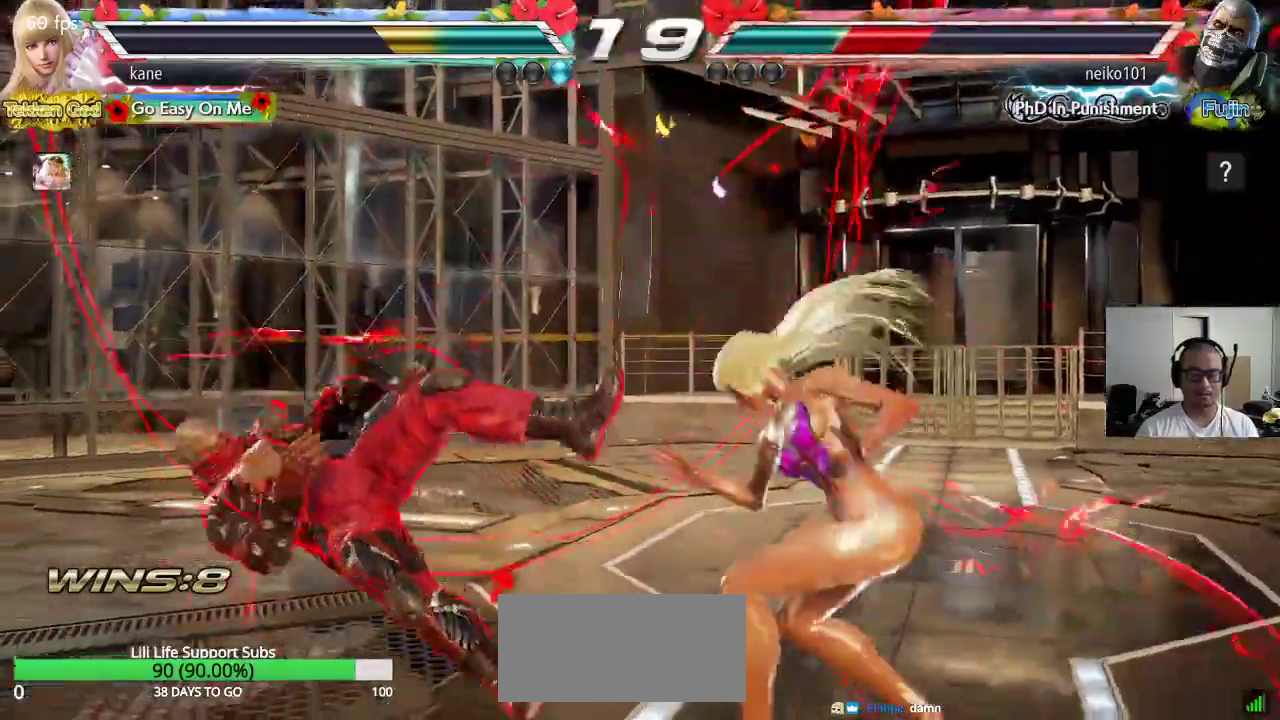
{"buttons": ["CROSS", "CIRCLE"], "left_stick": "center", "events": [[400, "CIRCLE", "down"], [400, "CROSS", "down"], [450, "left_stick", "center"]]}
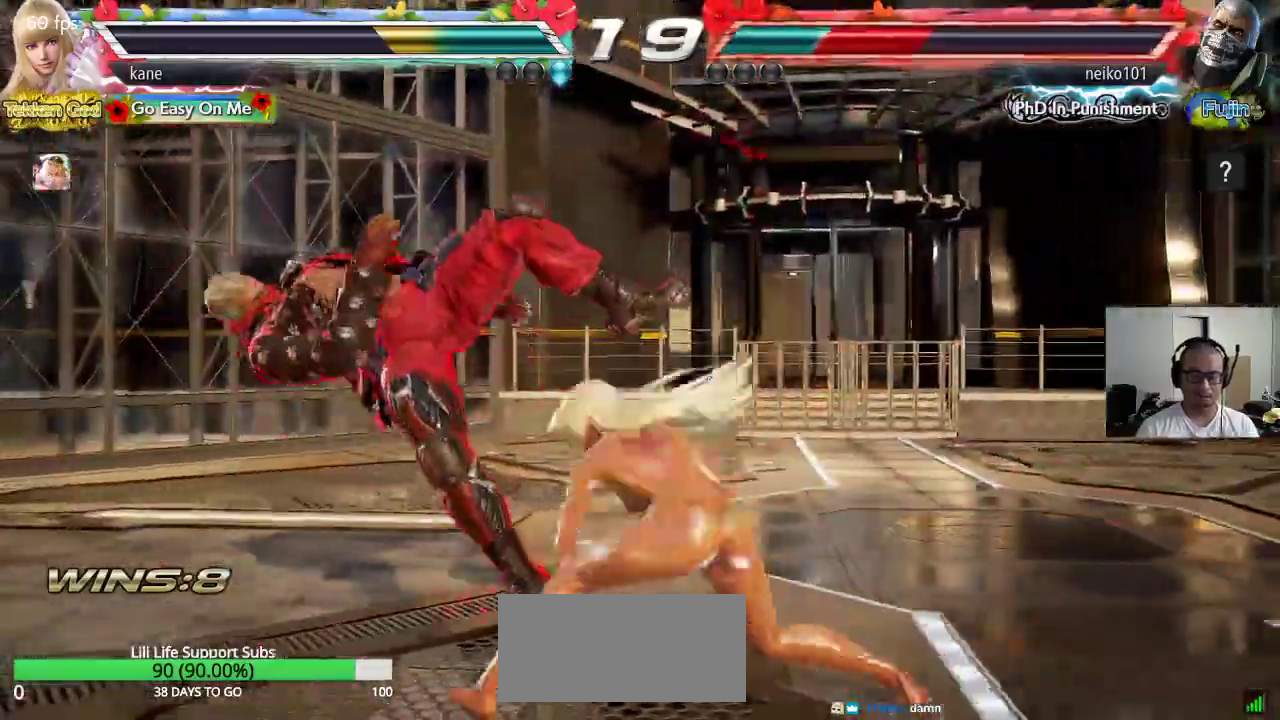
{"buttons": [], "left_stick": "center", "events": [[100, "CIRCLE", "up"], [133, "CROSS", "up"]]}
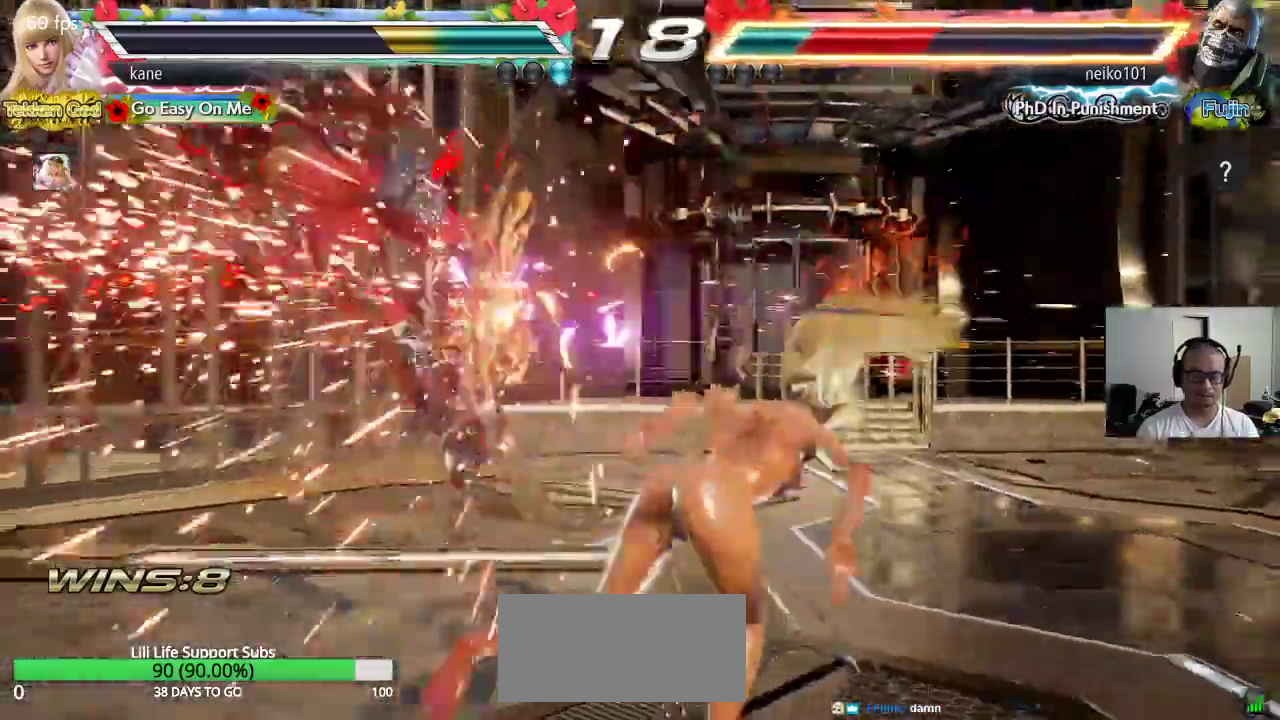
{"buttons": [], "left_stick": "left", "events": [[217, "left_stick", "left"], [267, "left_stick", "center"], [333, "left_stick", "left"]]}
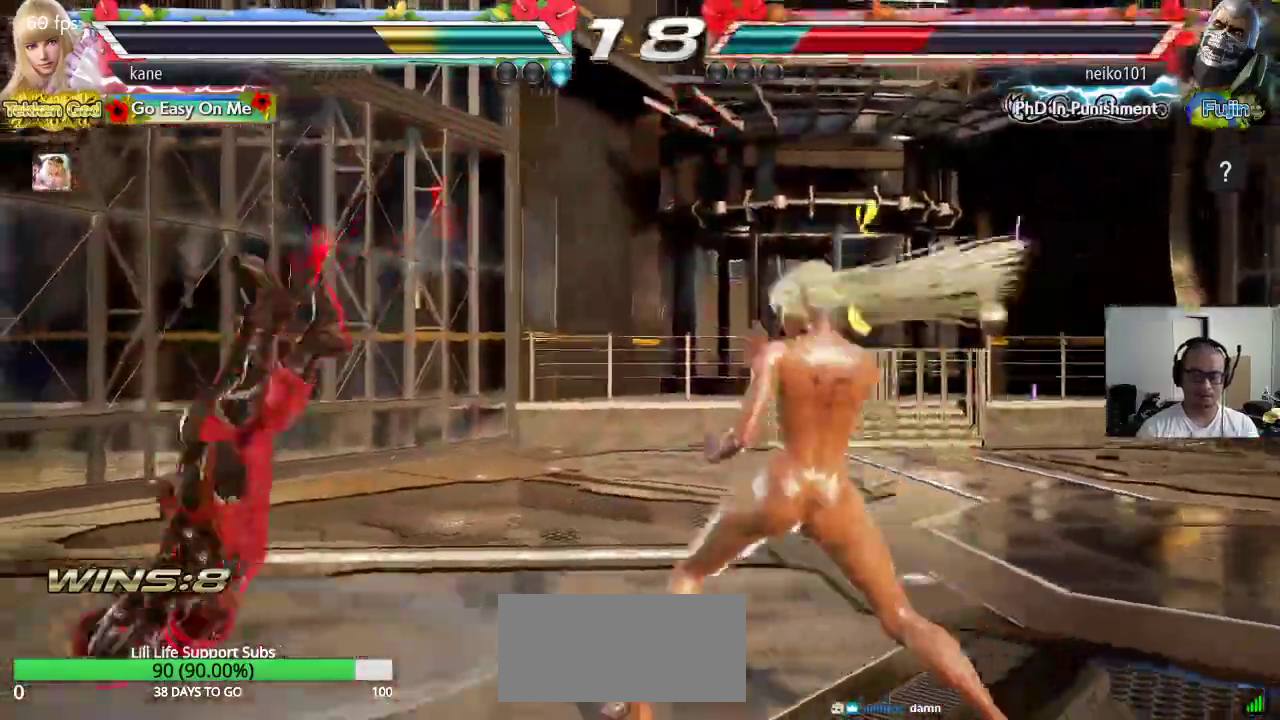
{"buttons": ["TRIANGLE"], "left_stick": "down", "events": [[83, "left_stick", "center"], [133, "left_stick", "down"], [150, "TRIANGLE", "down"], [200, "TRIANGLE", "up"], [250, "TRIANGLE", "down"], [350, "CROSS", "down"], [383, "TRIANGLE", "up"], [433, "CROSS", "up"], [467, "TRIANGLE", "down"]]}
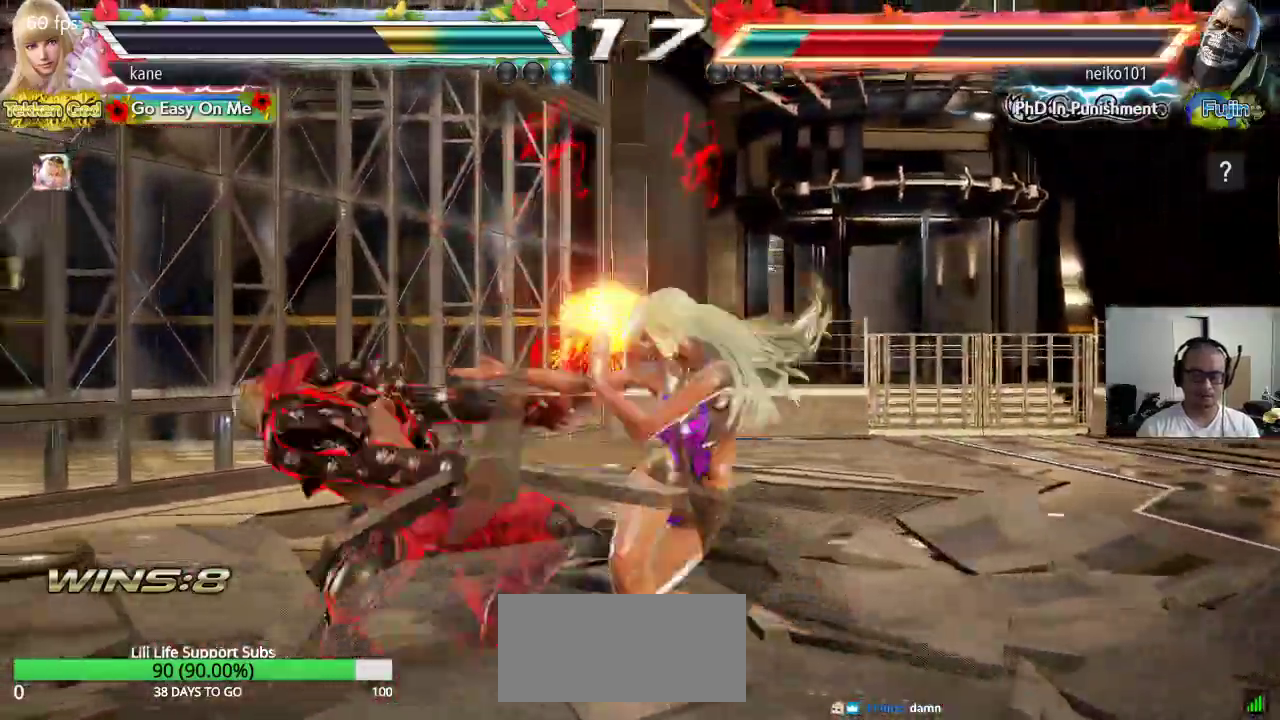
{"buttons": ["CROSS"], "left_stick": "down", "events": [[17, "CROSS", "down"], [17, "TRIANGLE", "up"], [83, "TRIANGLE", "down"], [100, "CROSS", "up"], [167, "CROSS", "down"], [167, "TRIANGLE", "up"], [217, "CROSS", "up"], [217, "TRIANGLE", "down"], [300, "CROSS", "down"], [300, "TRIANGLE", "up"], [317, "TRIANGLE", "down"], [367, "CROSS", "up"], [417, "CROSS", "down"], [467, "TRIANGLE", "up"]]}
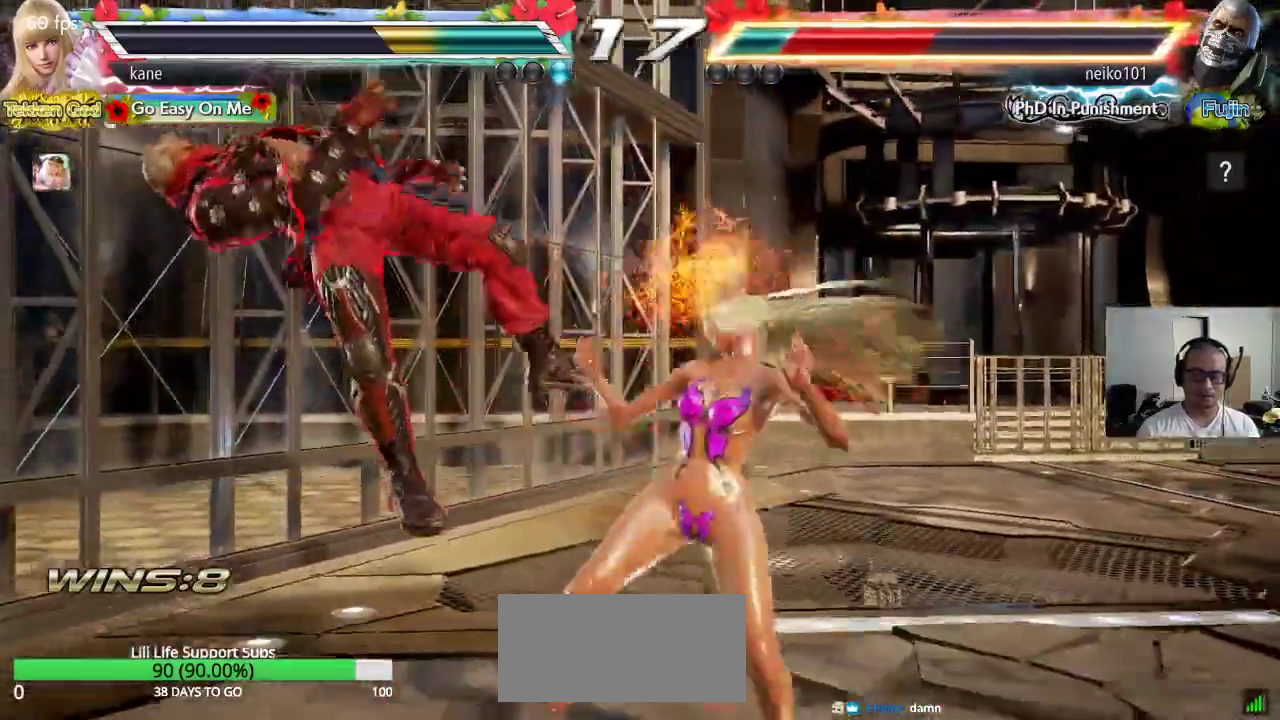
{"buttons": [], "left_stick": "center", "events": [[200, "left_stick", "center"], [350, "CROSS", "up"]]}
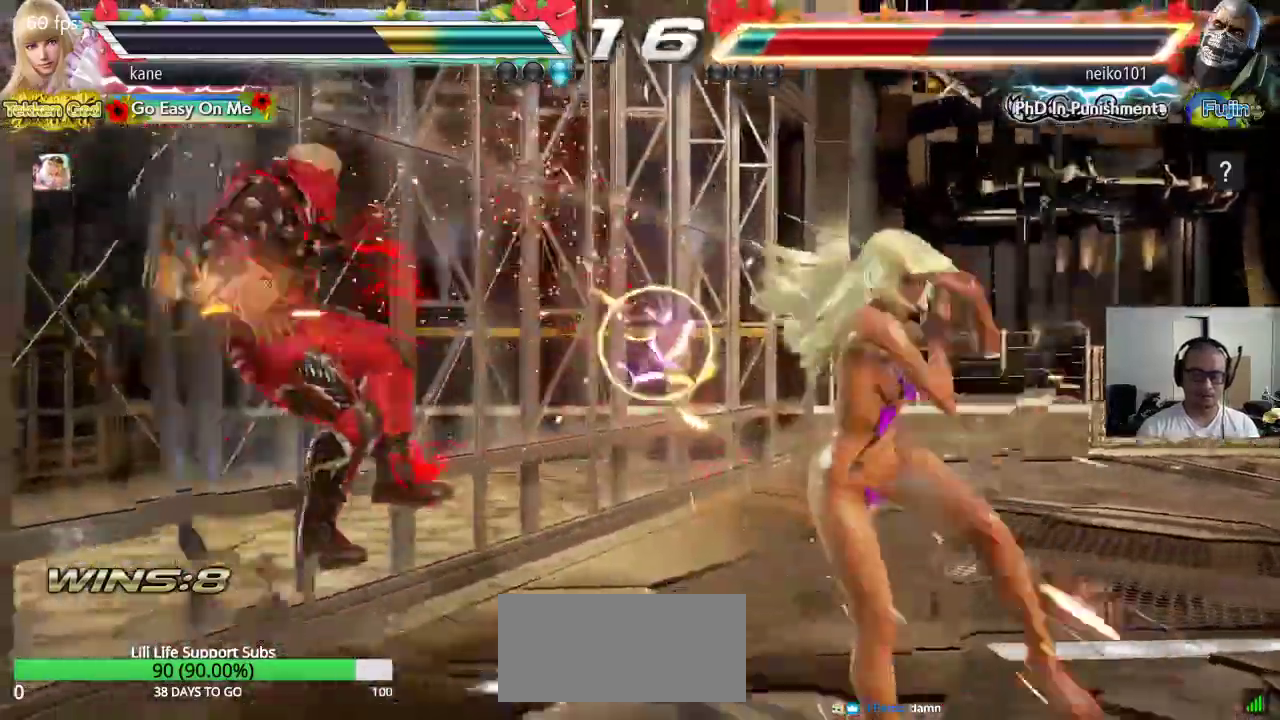
{"buttons": ["SQUARE", "TRIANGLE"], "left_stick": "left", "events": [[83, "left_stick", "left"], [150, "left_stick", "center"], [217, "left_stick", "left"], [417, "SQUARE", "down"], [500, "TRIANGLE", "down"]]}
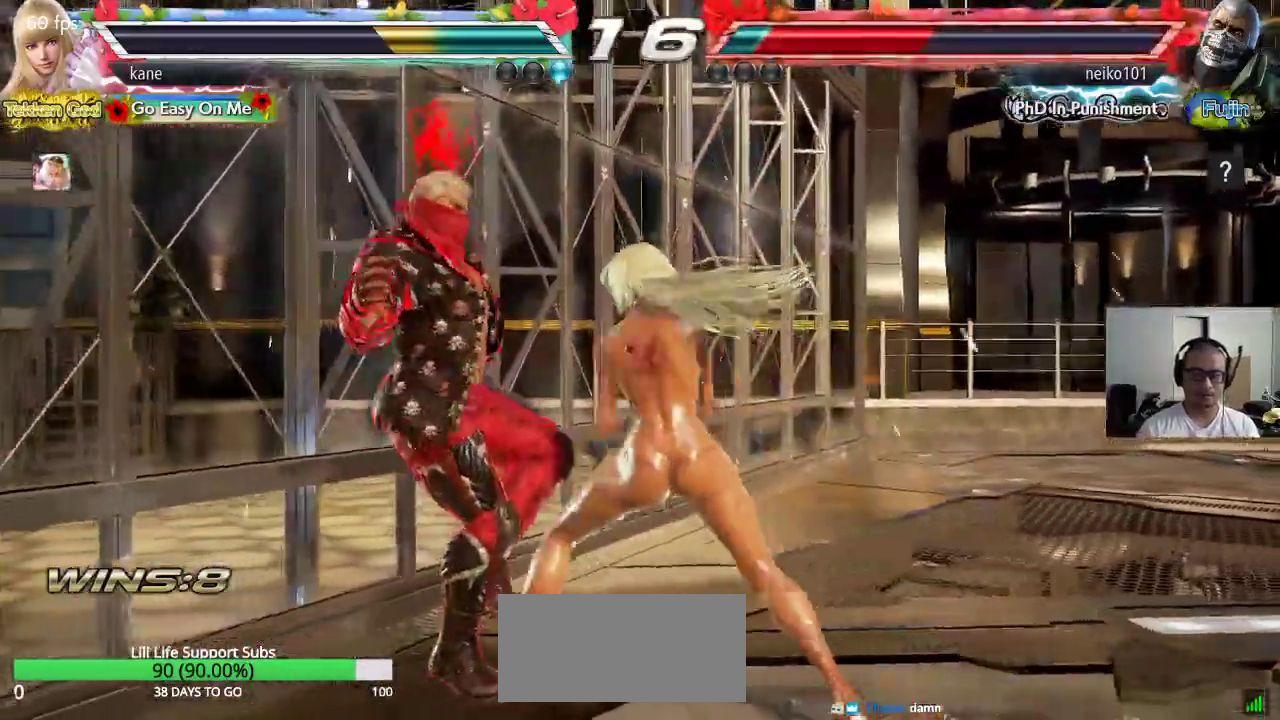
{"buttons": ["SQUARE"], "left_stick": "center", "events": [[100, "left_stick", "center"], [167, "TRIANGLE", "up"]]}
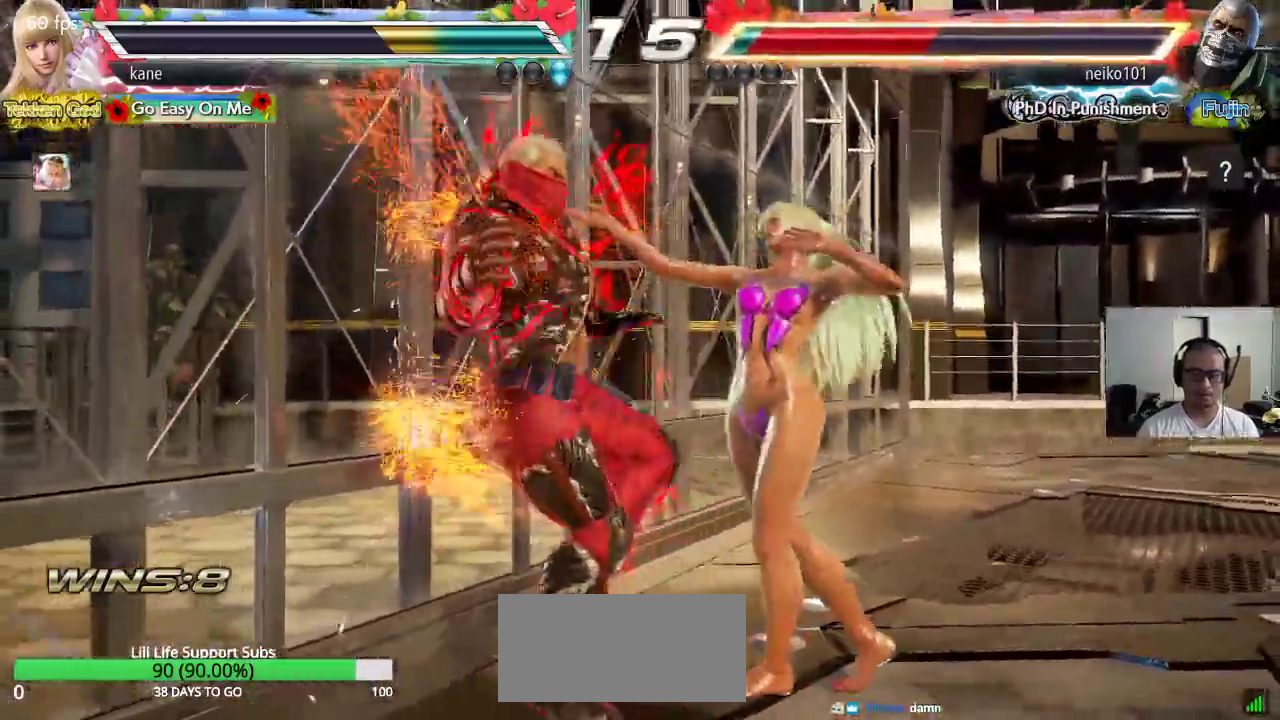
{"buttons": [], "left_stick": "center", "events": [[17, "TRIANGLE", "down"], [50, "TRIANGLE", "up"], [117, "TRIANGLE", "down"], [317, "TRIANGLE", "up"], [450, "SQUARE", "up"]]}
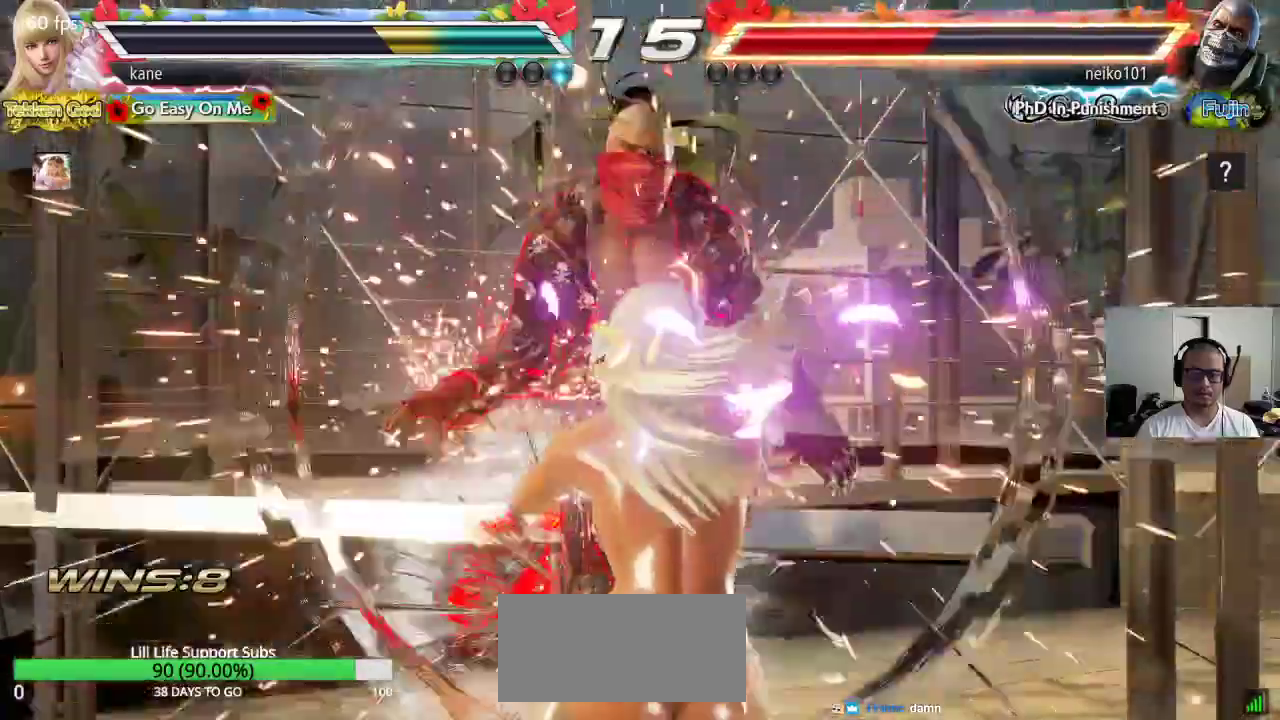
{"buttons": [], "left_stick": "center", "events": [[433, "left_stick", "left"], [500, "left_stick", "center"]]}
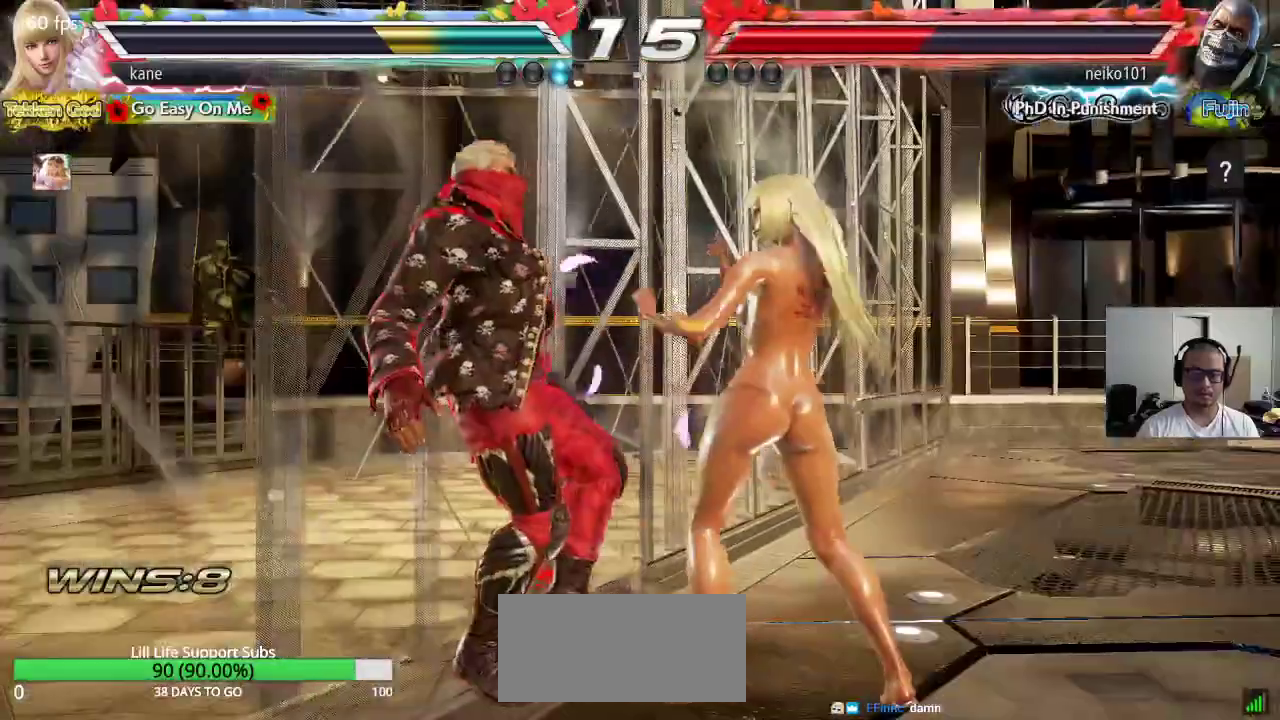
{"buttons": [], "left_stick": "center", "events": [[67, "left_stick", "left"], [167, "CIRCLE", "down"], [217, "CROSS", "down"], [250, "CIRCLE", "up"], [317, "CROSS", "up"], [383, "left_stick", "center"]]}
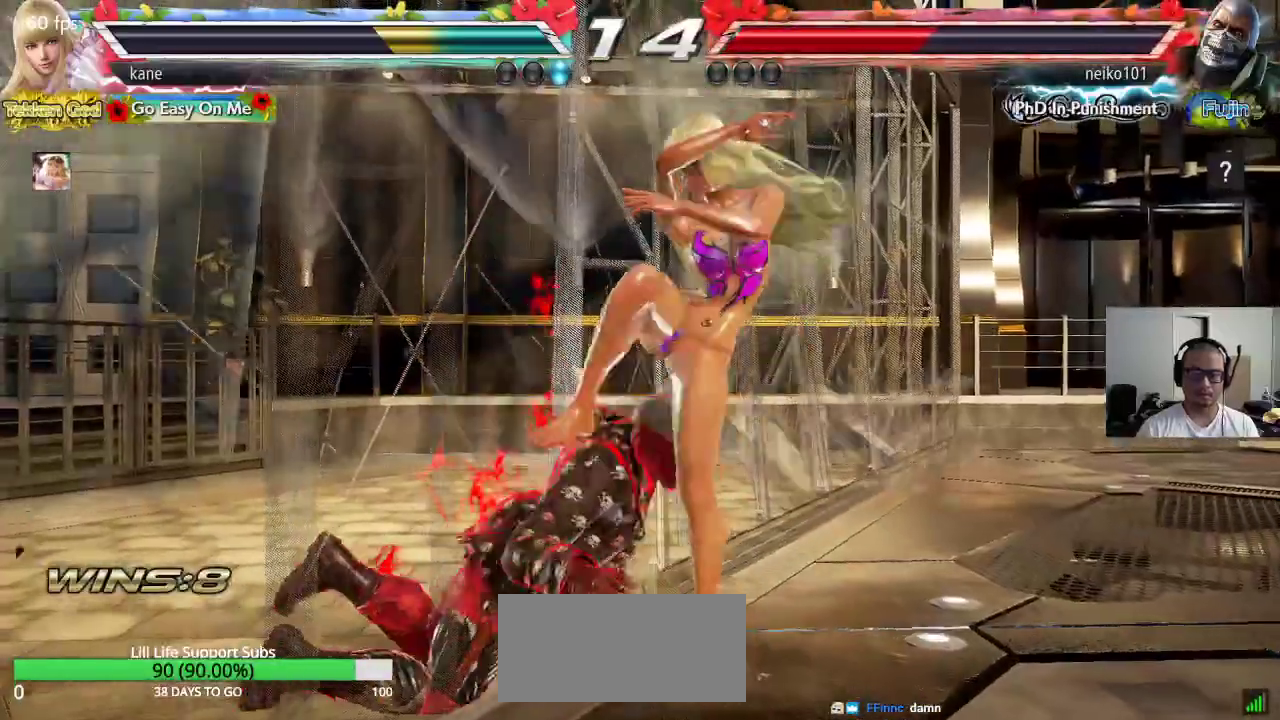
{"buttons": [], "left_stick": "center", "events": []}
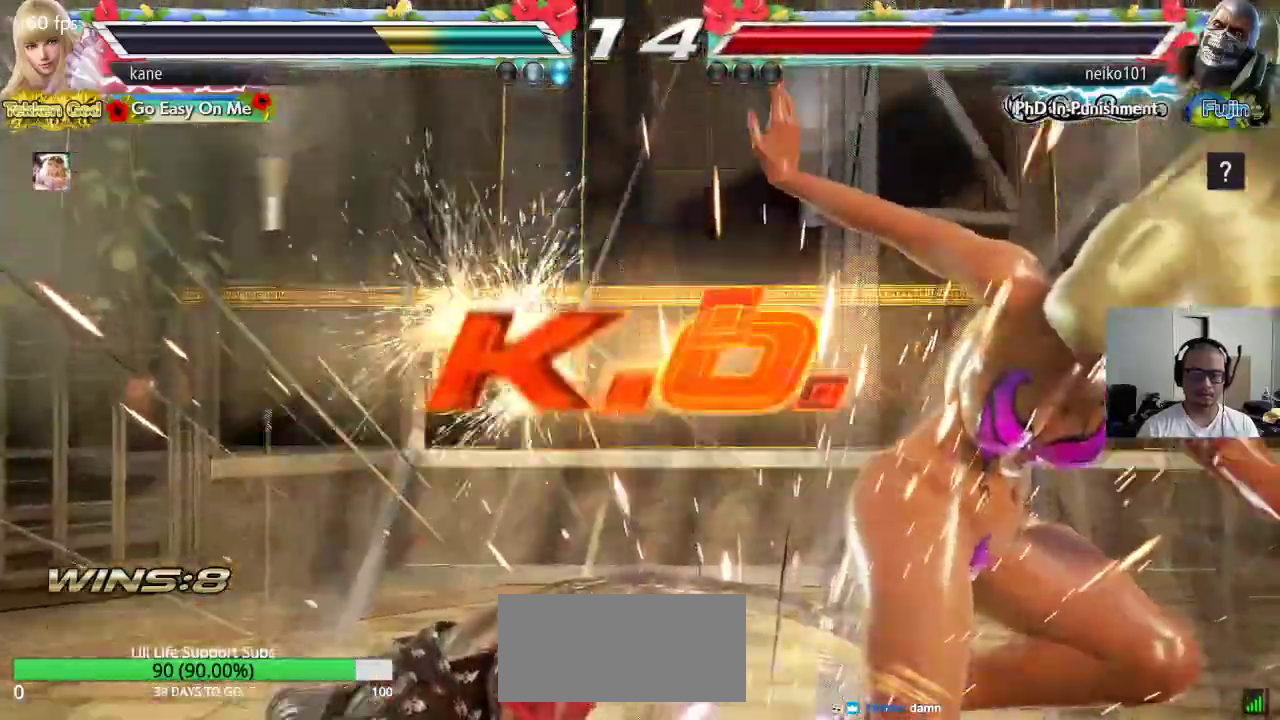
{"buttons": [], "left_stick": "center", "events": []}
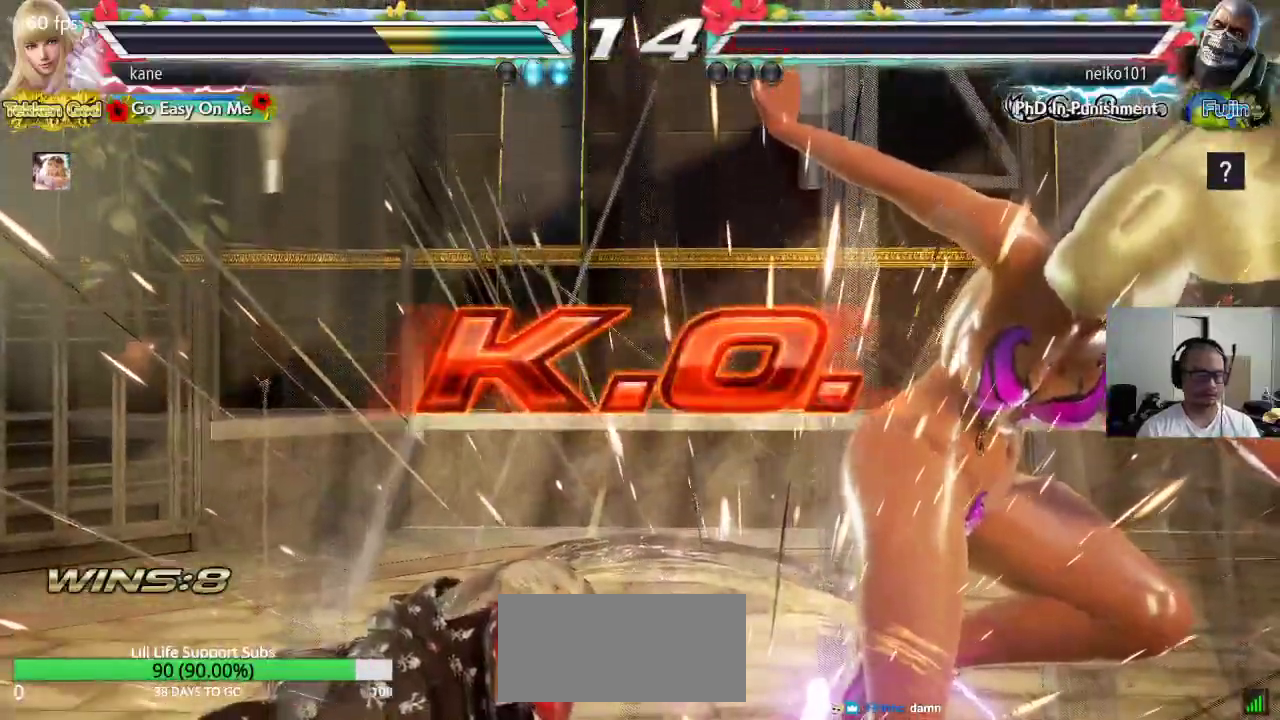
{"buttons": [], "left_stick": "center", "events": []}
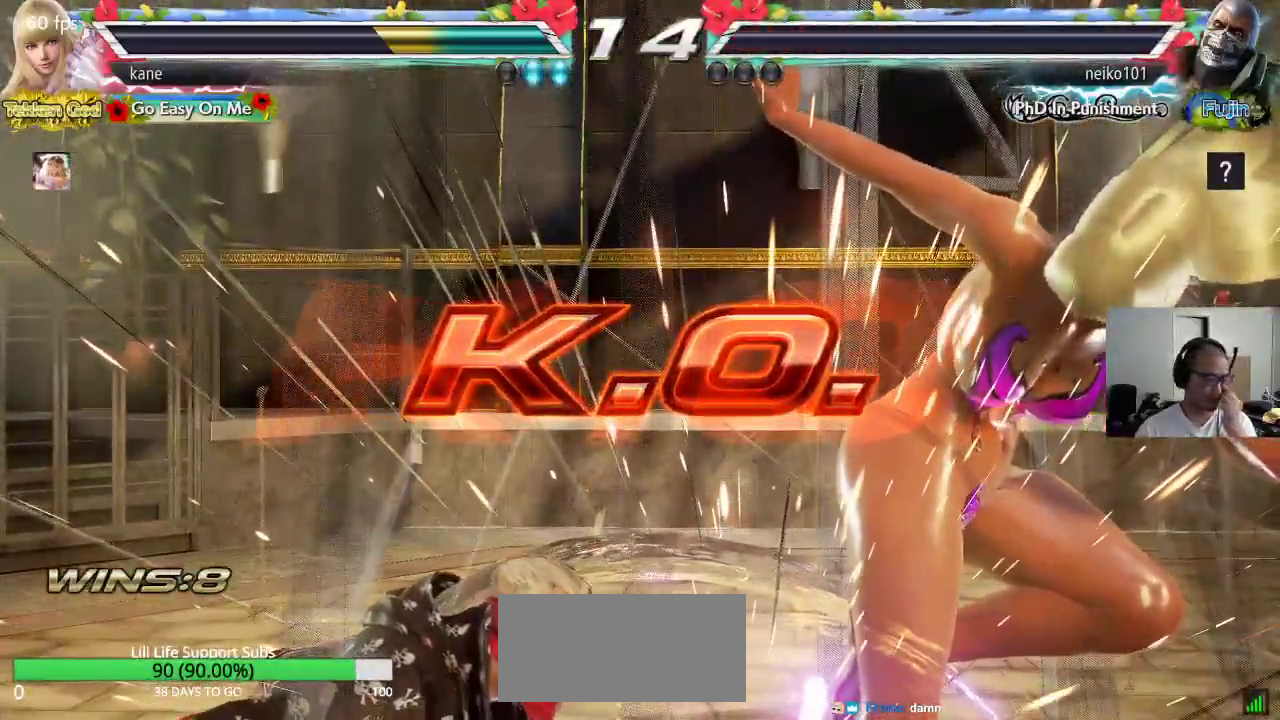
{"buttons": [], "left_stick": "center", "events": []}
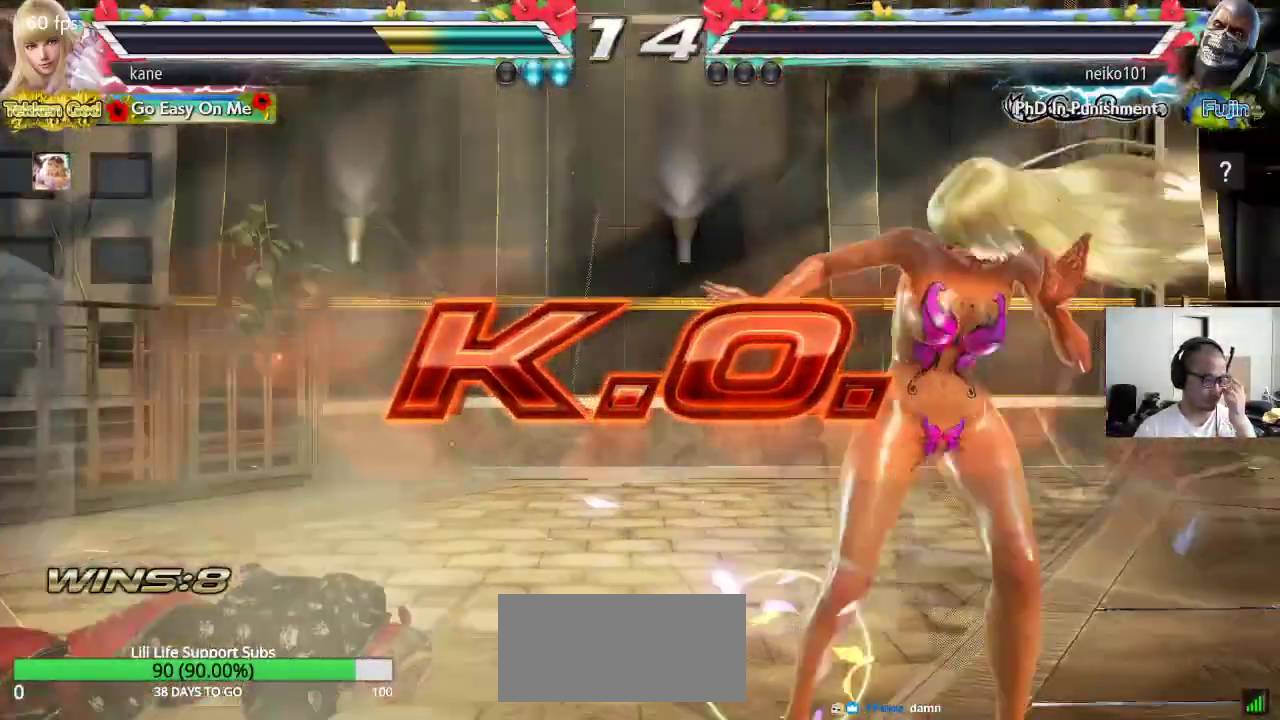
{"buttons": [], "left_stick": "center", "events": []}
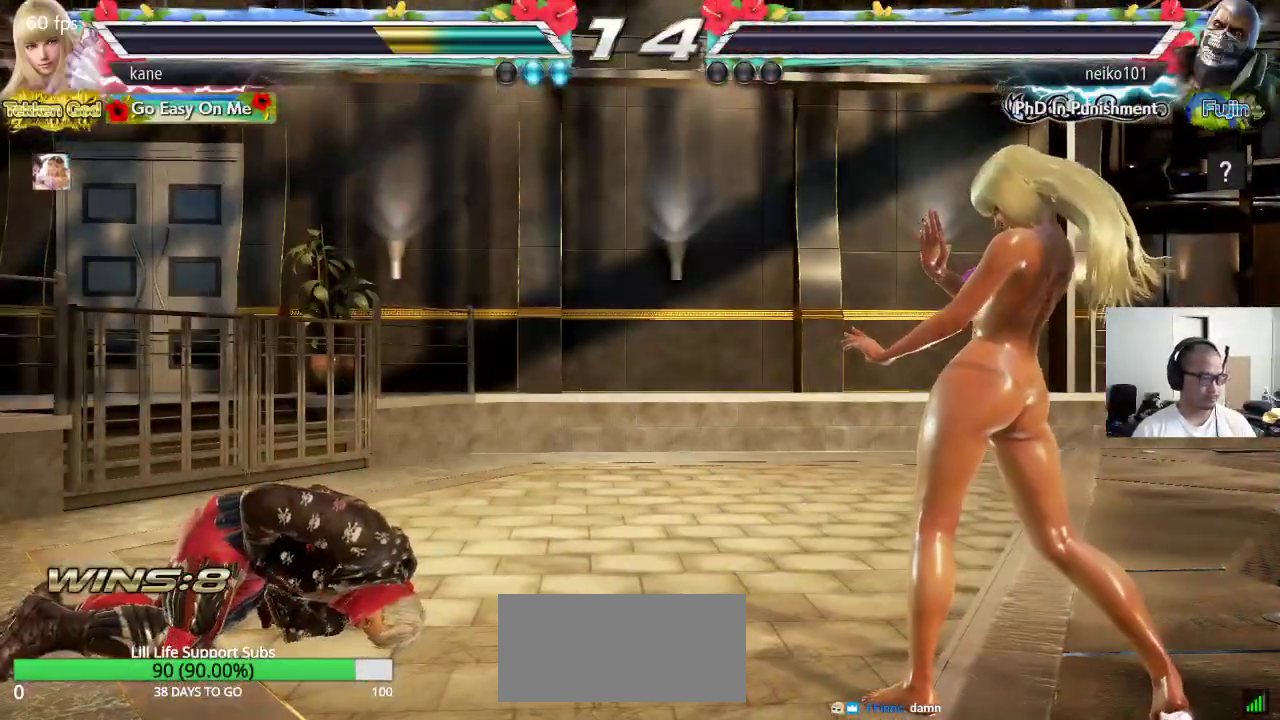
{"buttons": [], "left_stick": "center", "events": []}